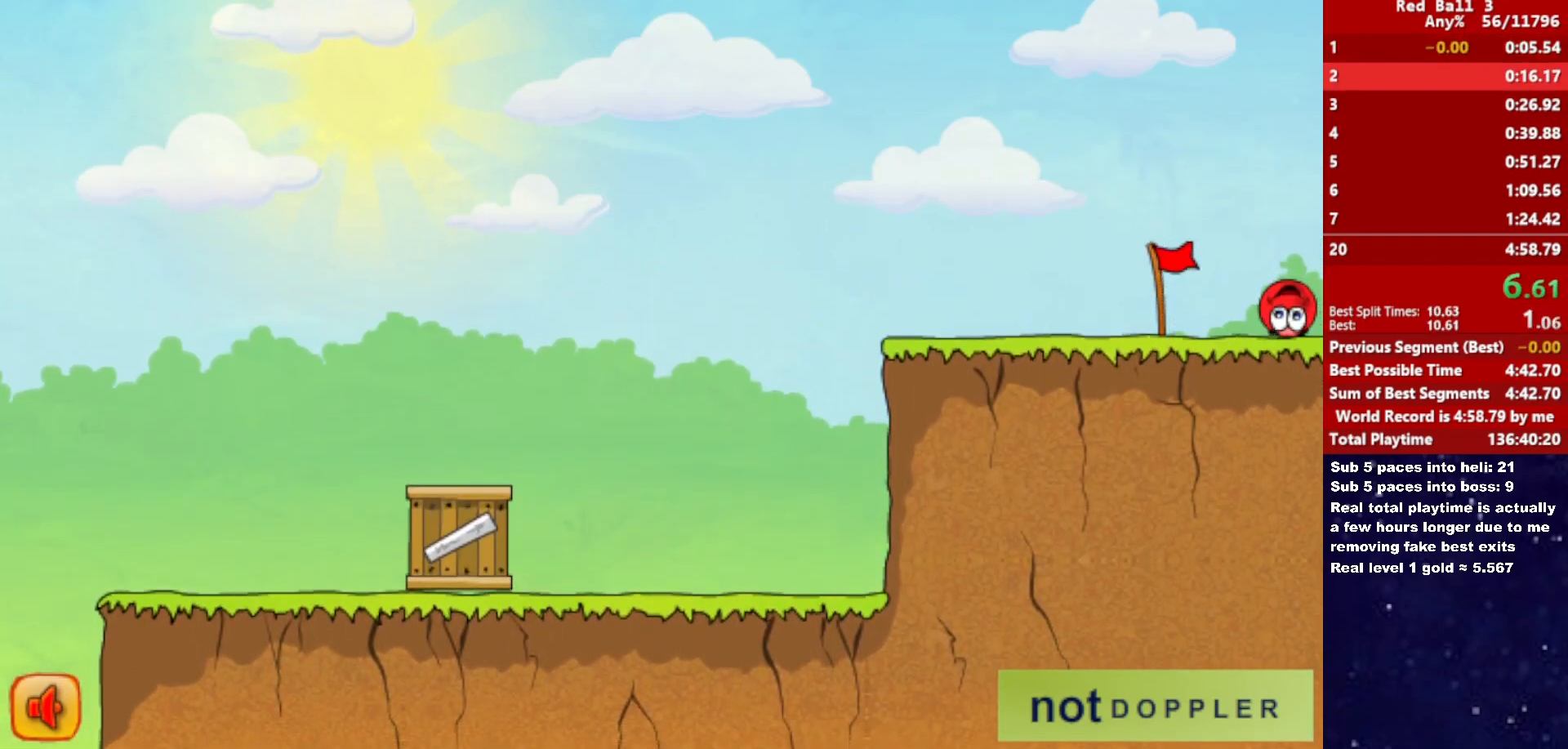
Gameplay with keyboard; each line is a JSON object with the keys held at the frame after it. "events" lists presses ("down") and releases ("up") of "down", "left", "p", "r", "right" and "up" between this image and that frame as [ms after this image, input, new state], when the widget could be followed in between. No other keys are recorded. Mouse input is not recorded.
{"keys": ["right"], "events": []}
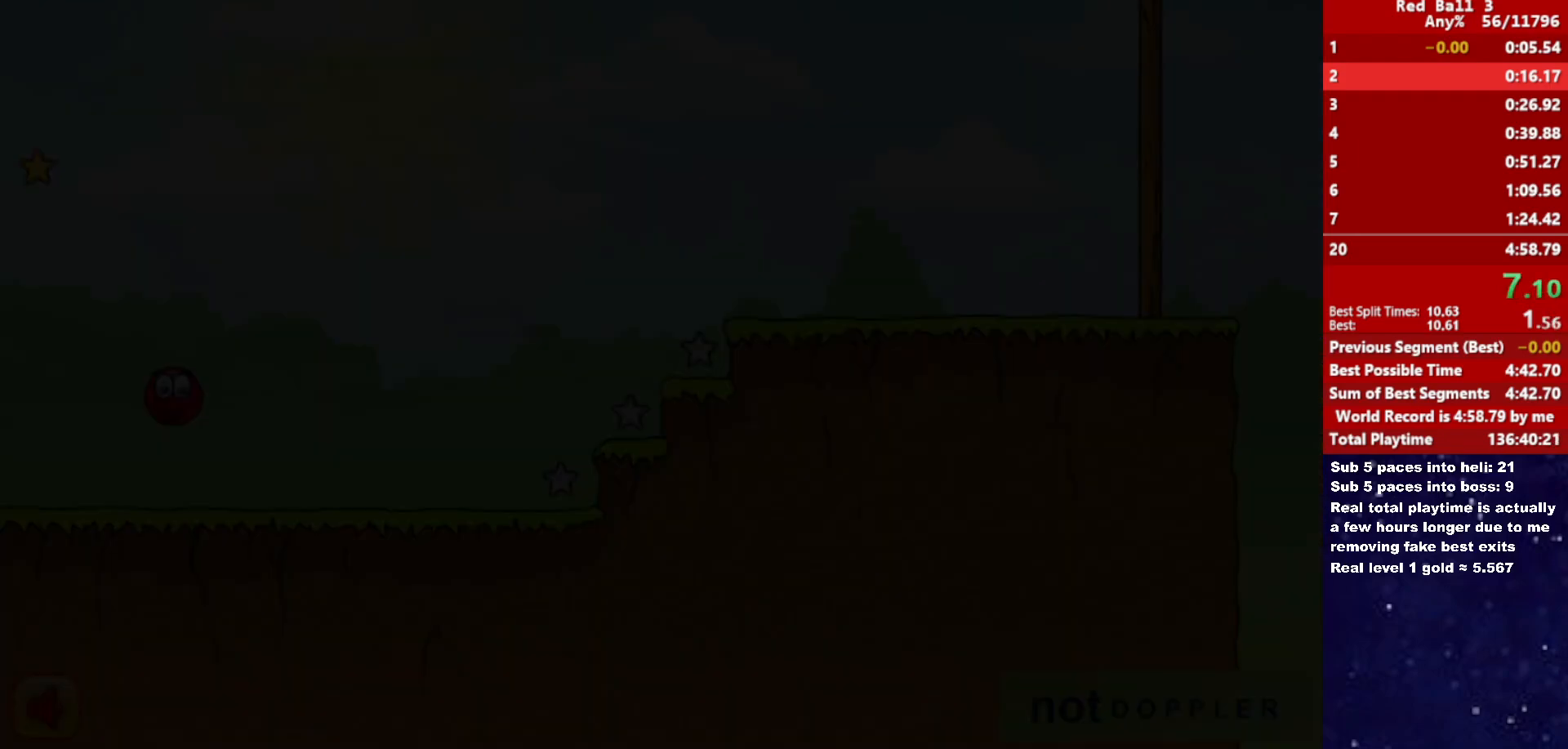
{"keys": ["right"], "events": []}
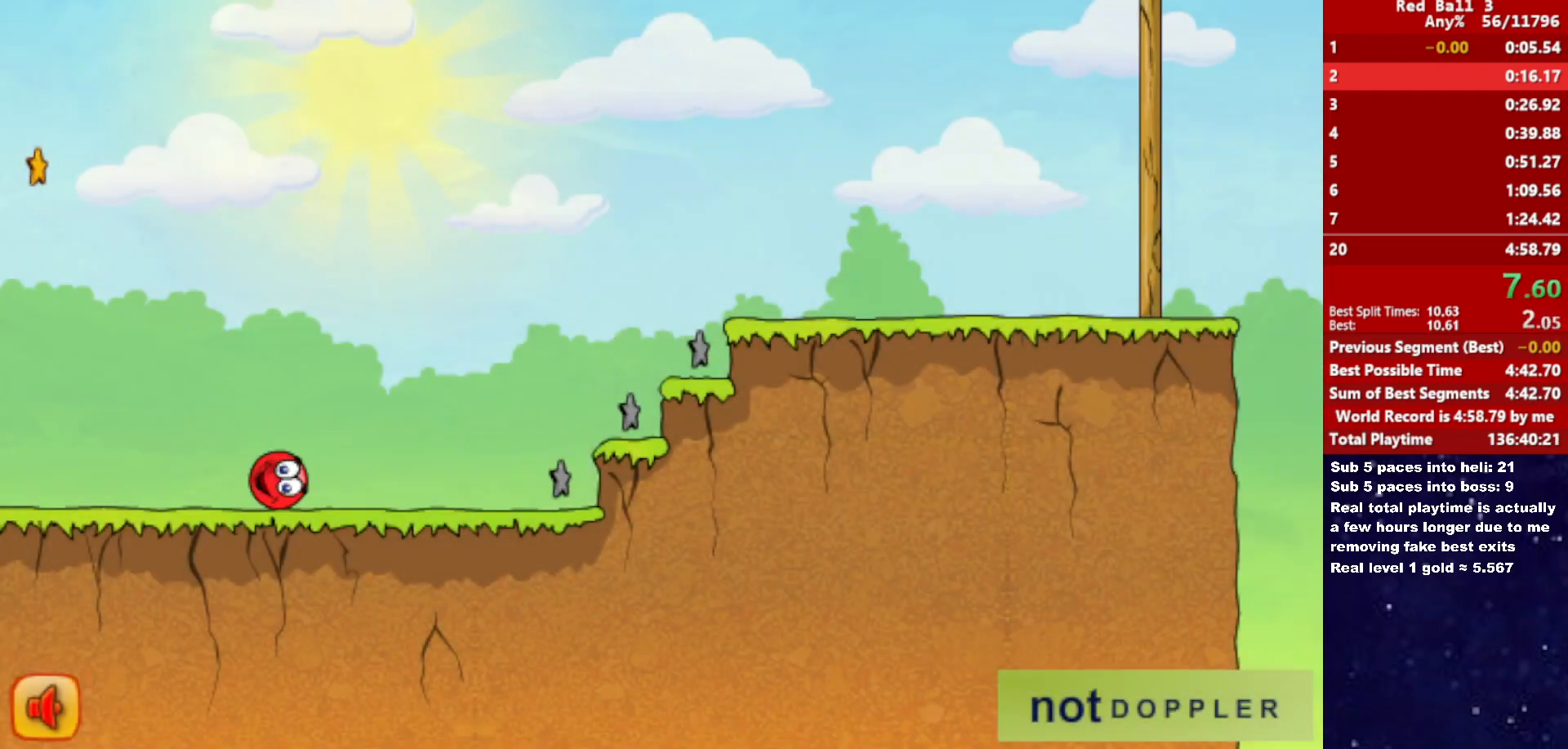
{"keys": ["right", "up"], "events": [[50, "up", "down"]]}
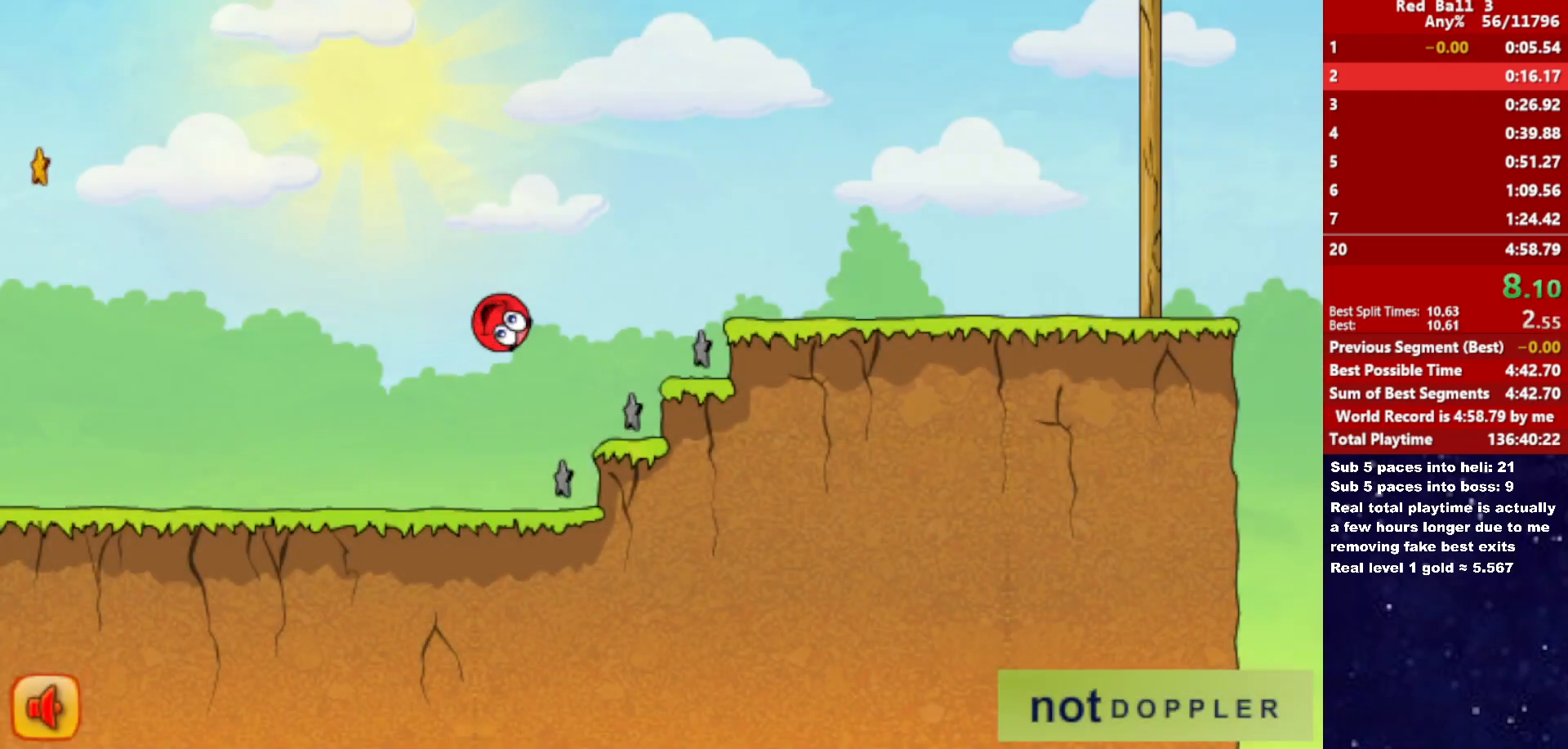
{"keys": ["right", "up"], "events": []}
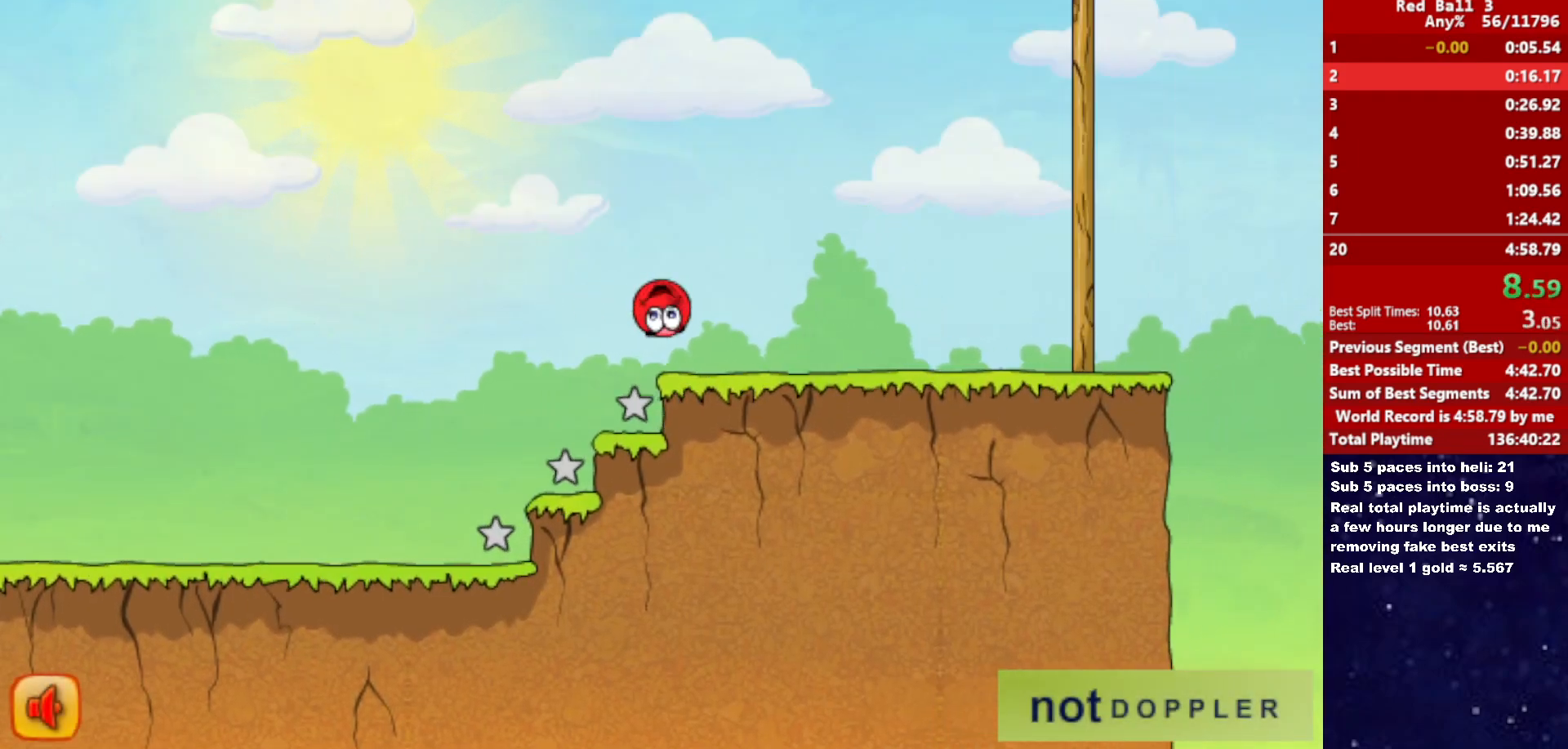
{"keys": ["right", "up"], "events": [[50, "up", "up"], [317, "up", "down"]]}
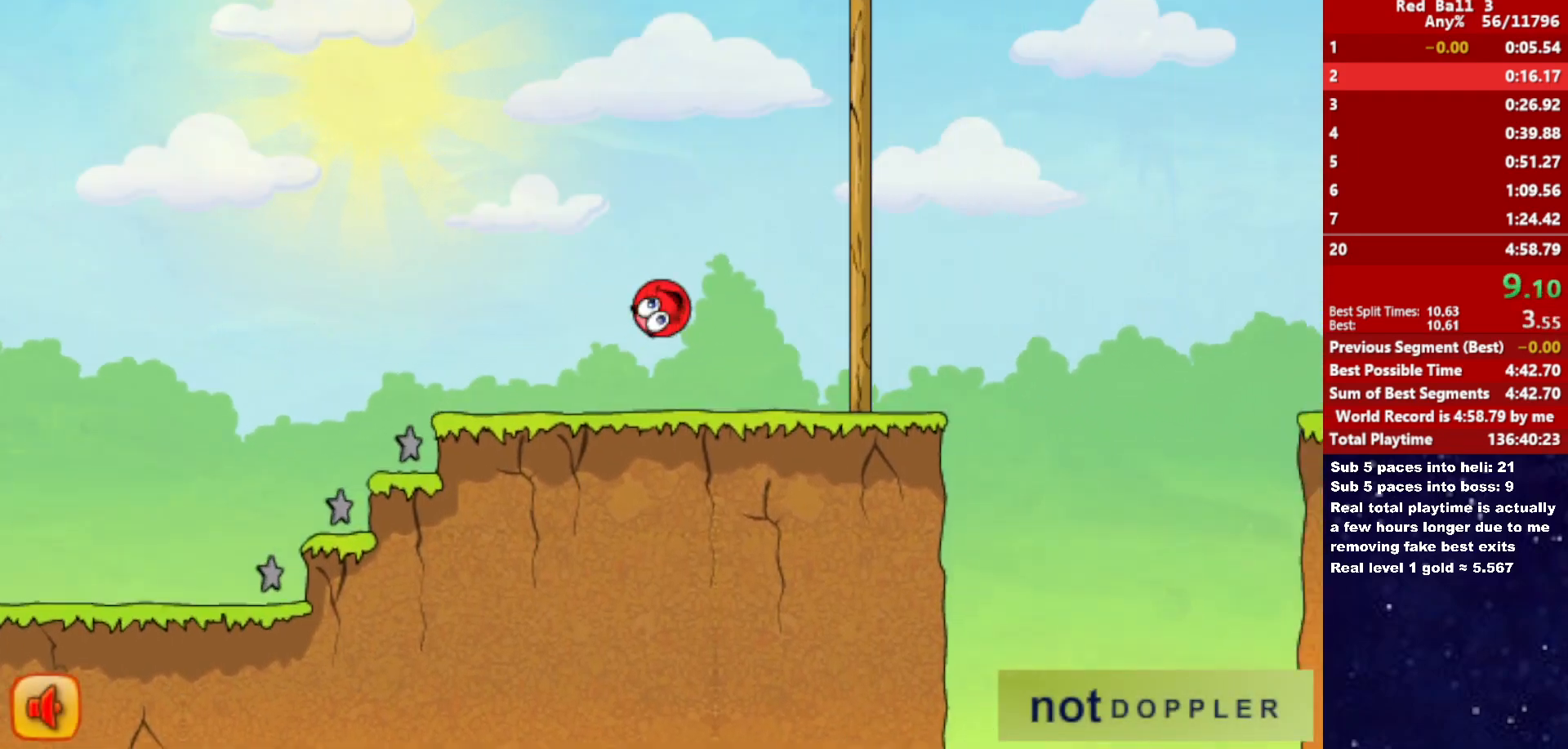
{"keys": ["right", "up"], "events": []}
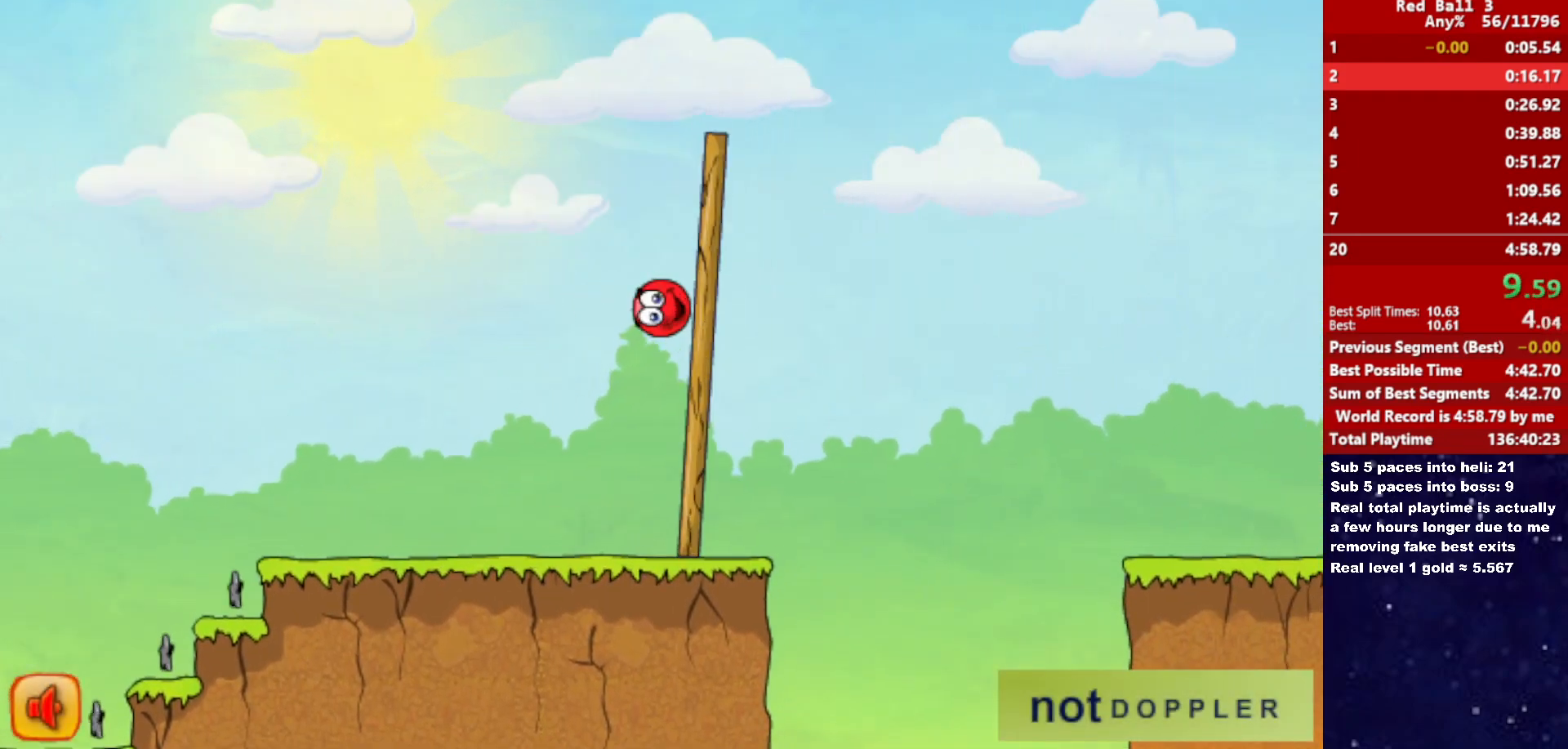
{"keys": ["right"], "events": [[500, "up", "up"]]}
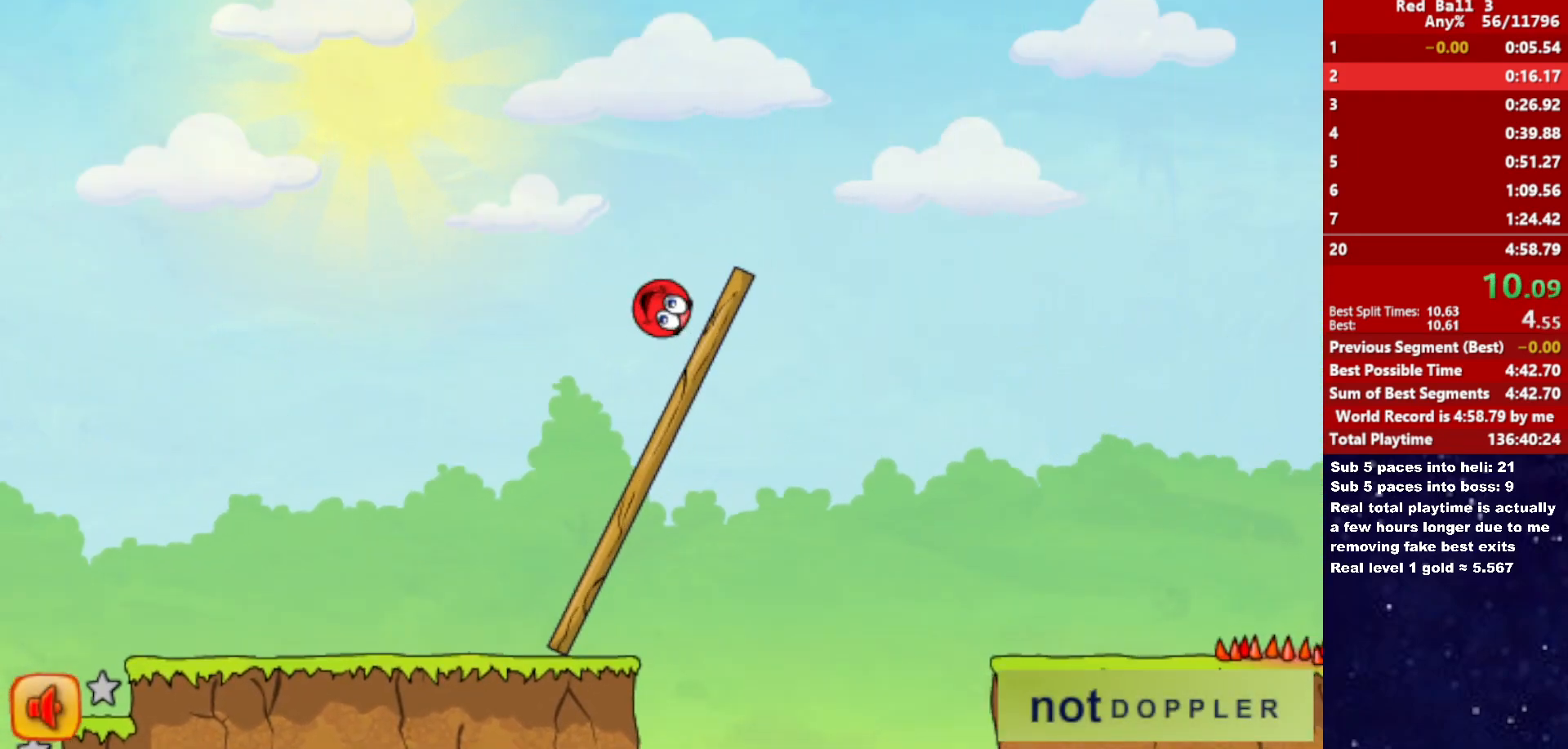
{"keys": ["right"], "events": []}
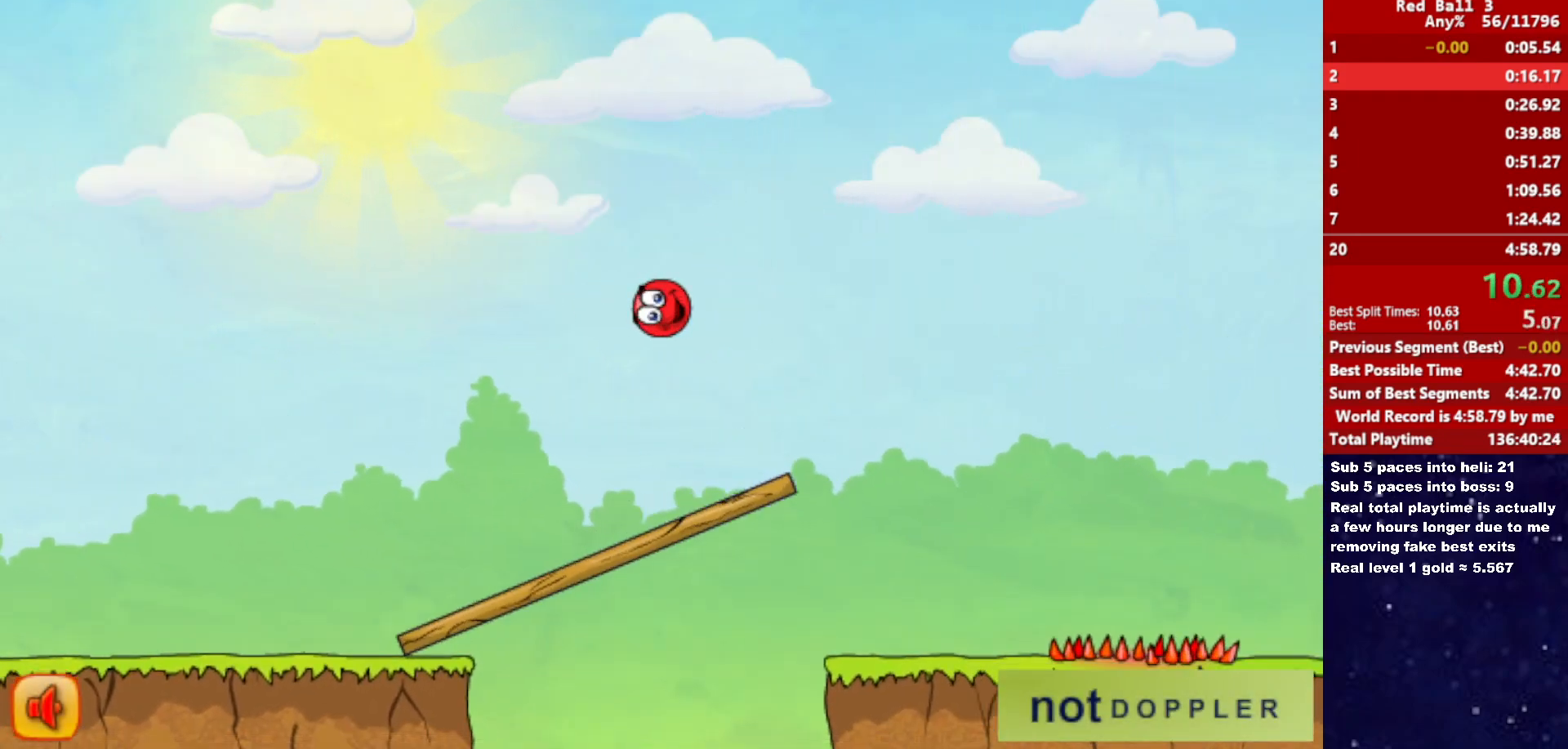
{"keys": ["right"], "events": []}
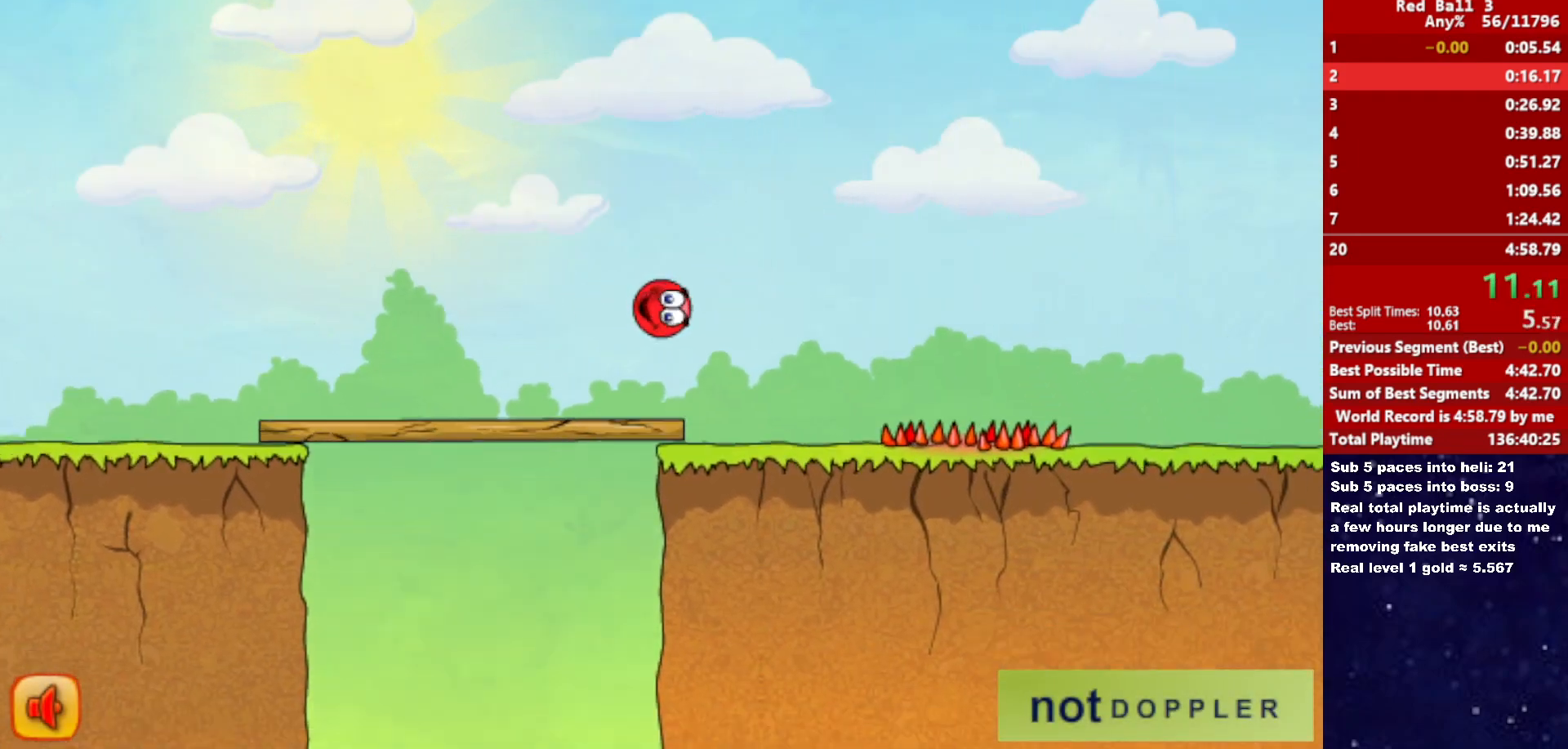
{"keys": ["right", "up"], "events": [[233, "up", "down"]]}
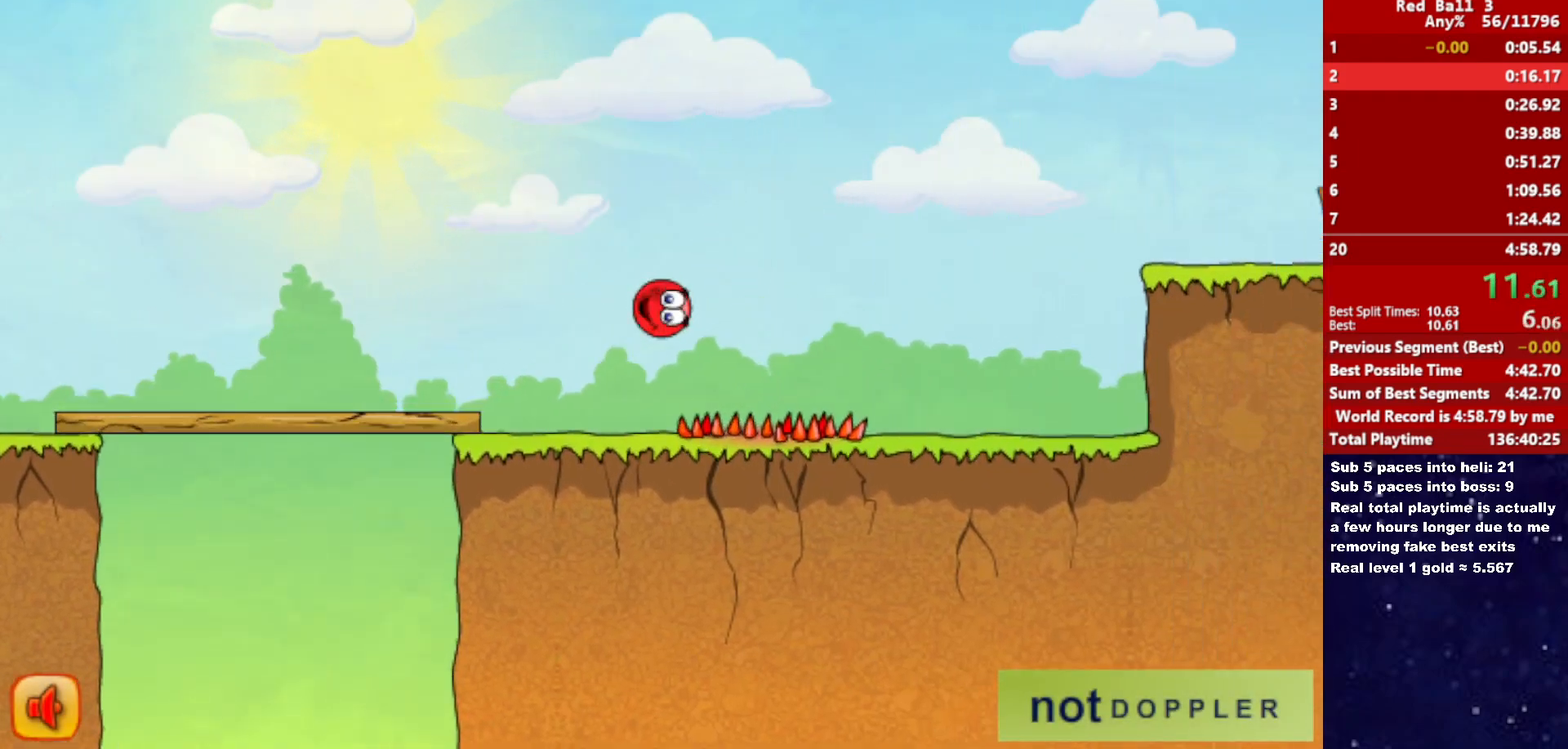
{"keys": ["right"], "events": [[200, "up", "up"]]}
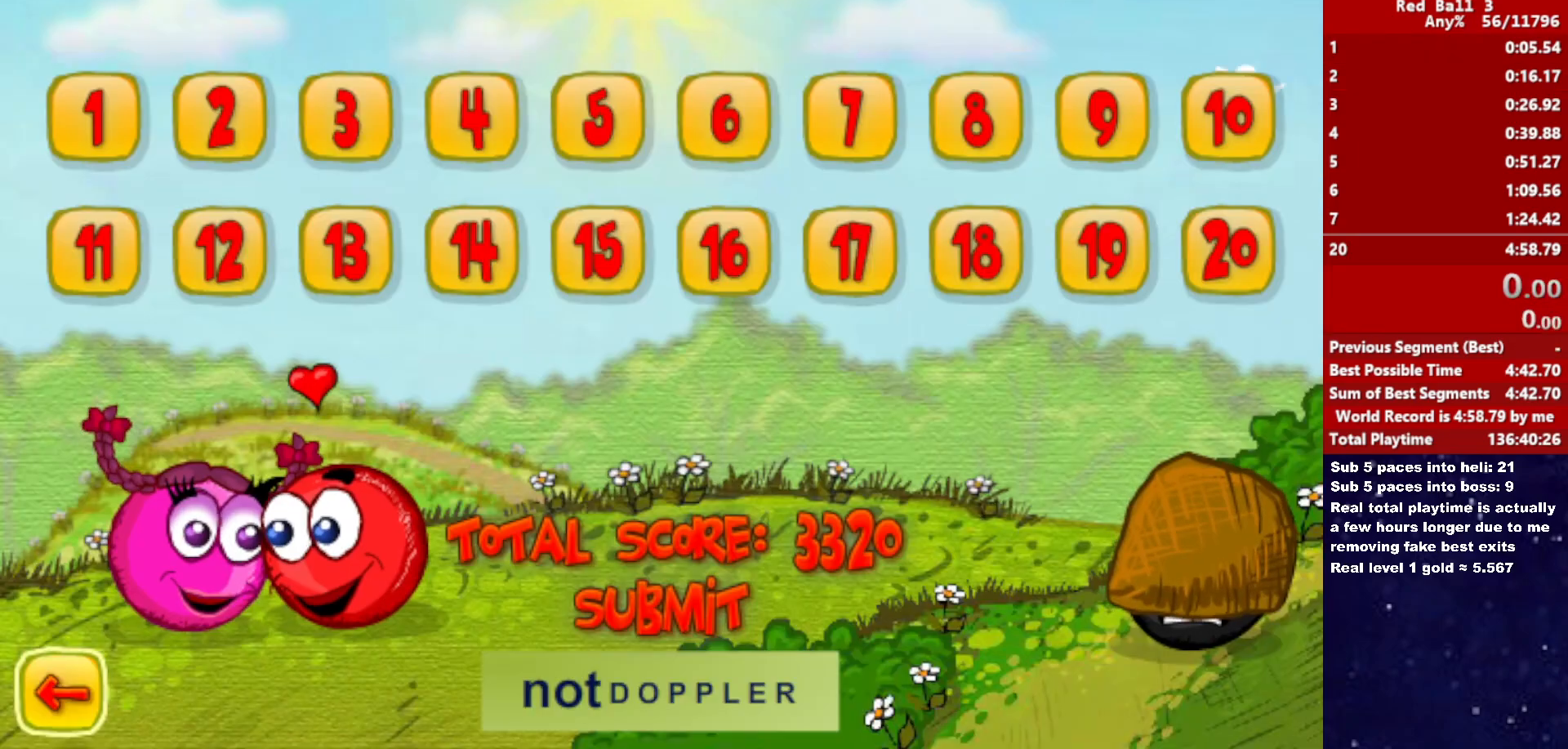
{"keys": ["right"], "events": []}
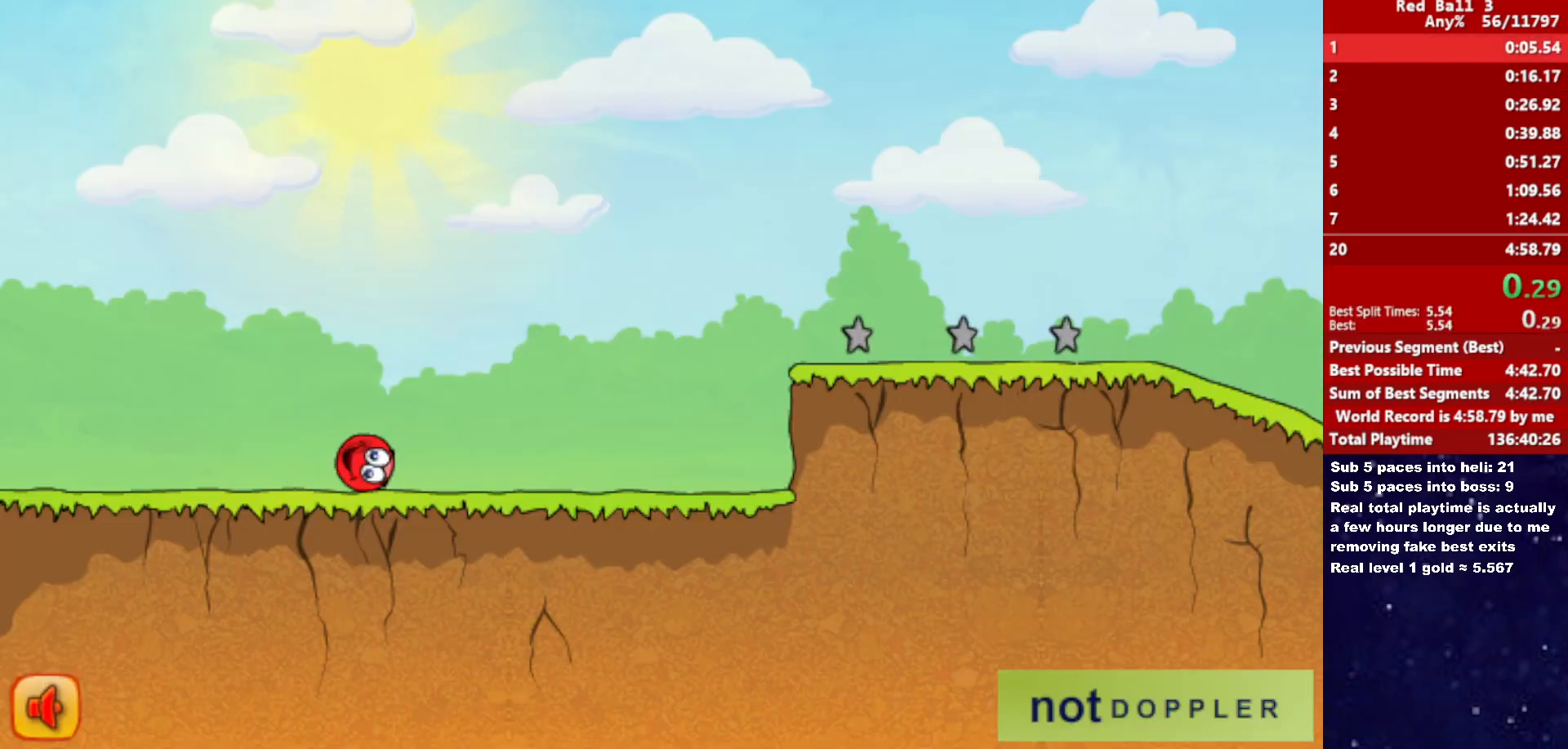
{"keys": ["right"], "events": []}
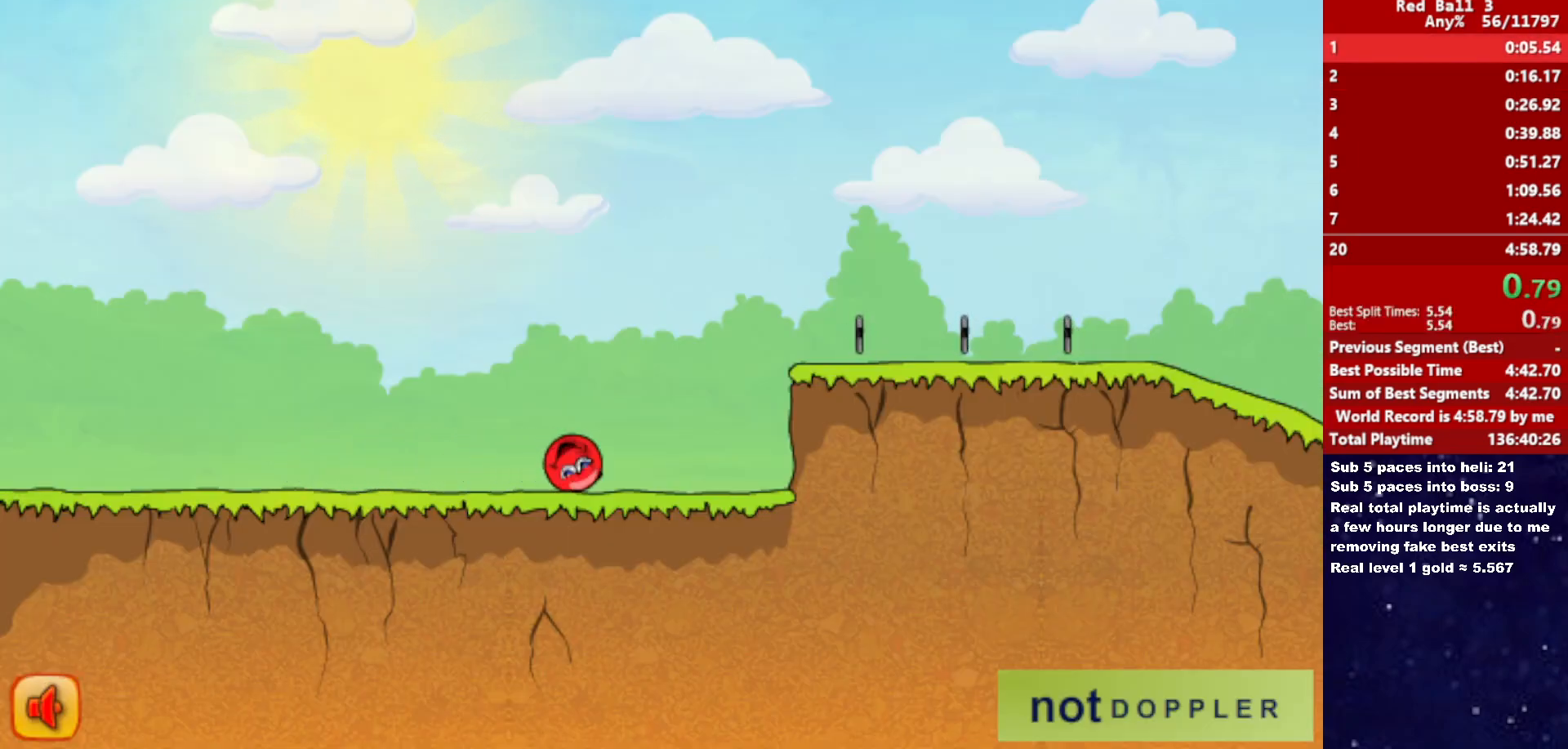
{"keys": ["right", "up"], "events": [[117, "up", "down"]]}
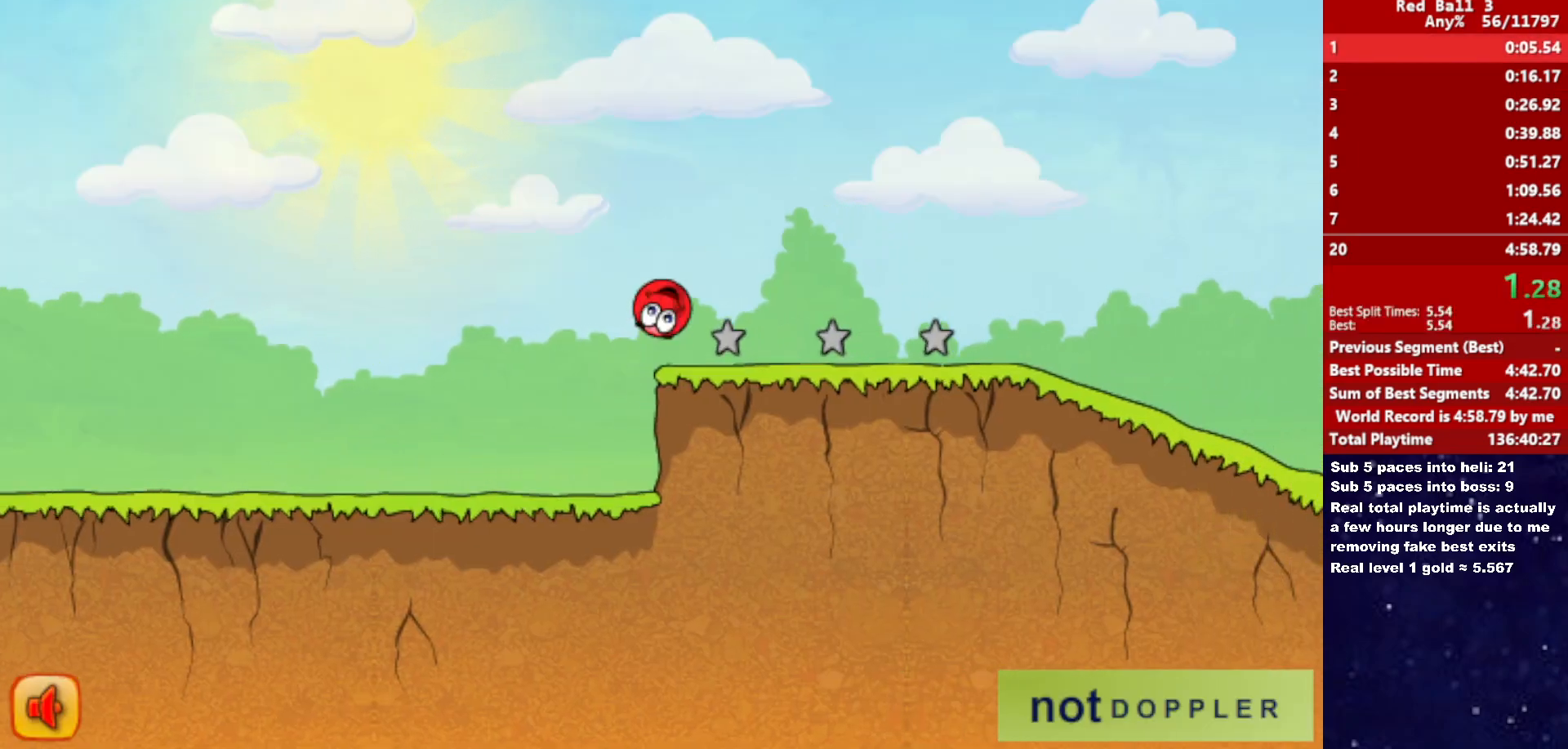
{"keys": ["right"], "events": [[417, "up", "up"]]}
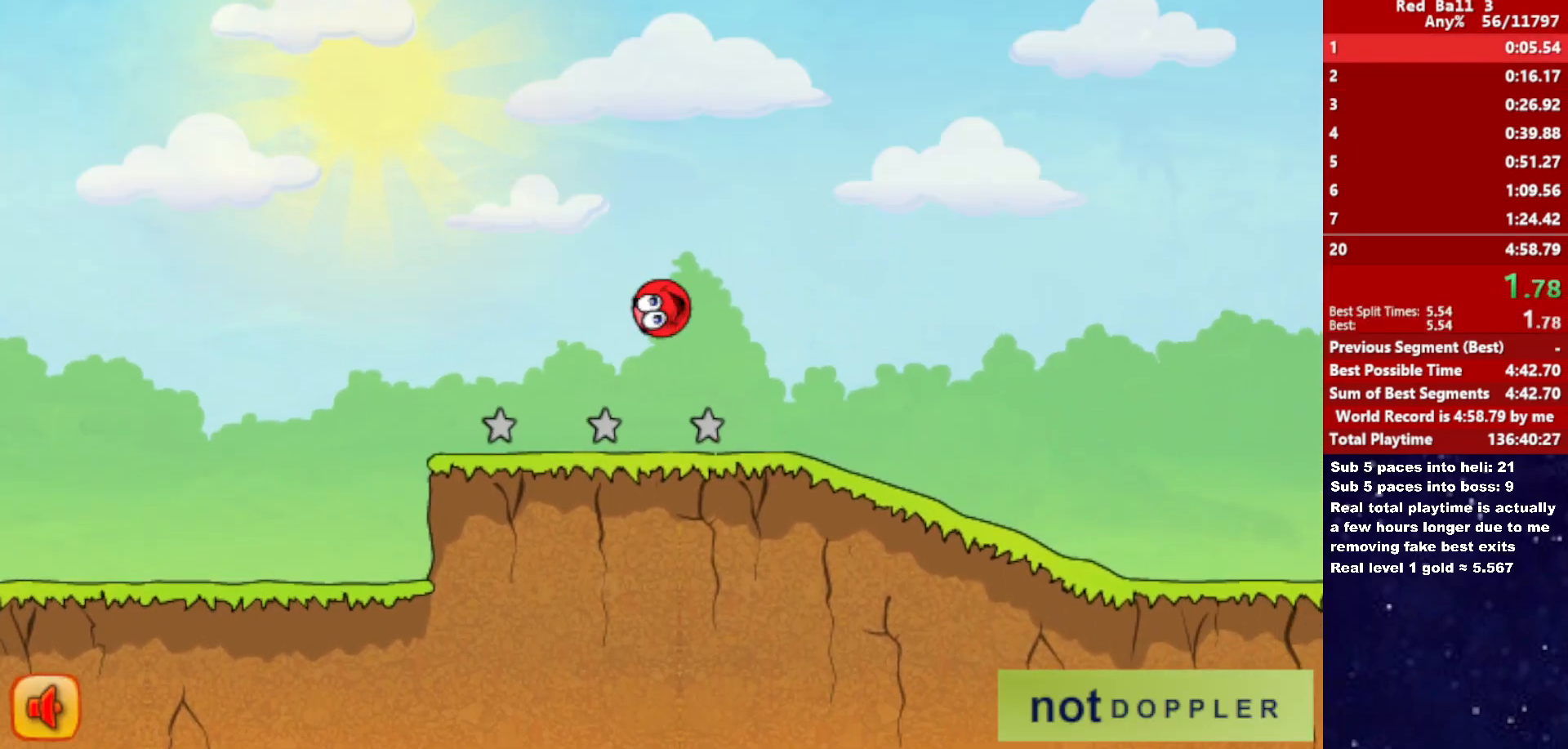
{"keys": ["right"], "events": []}
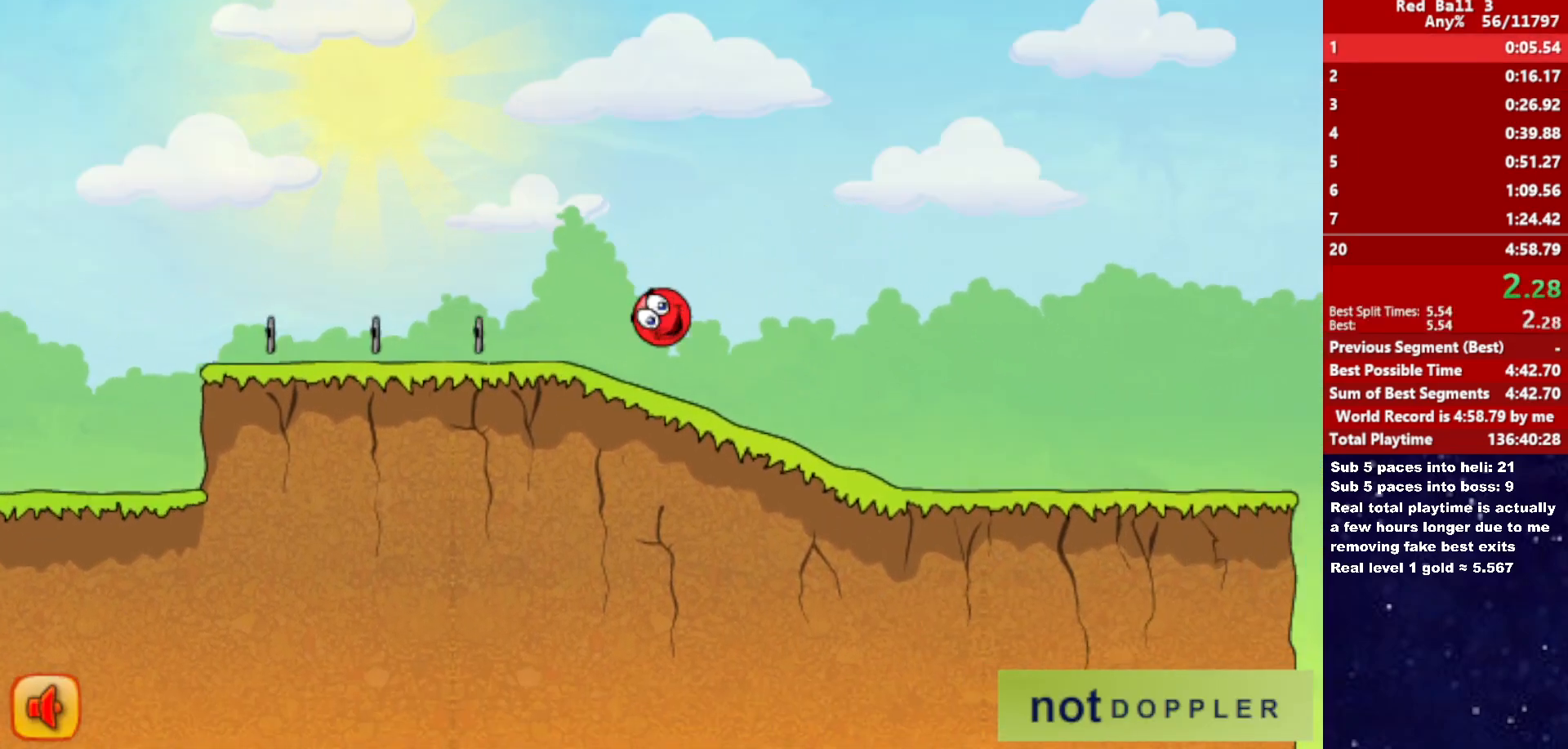
{"keys": ["right"], "events": []}
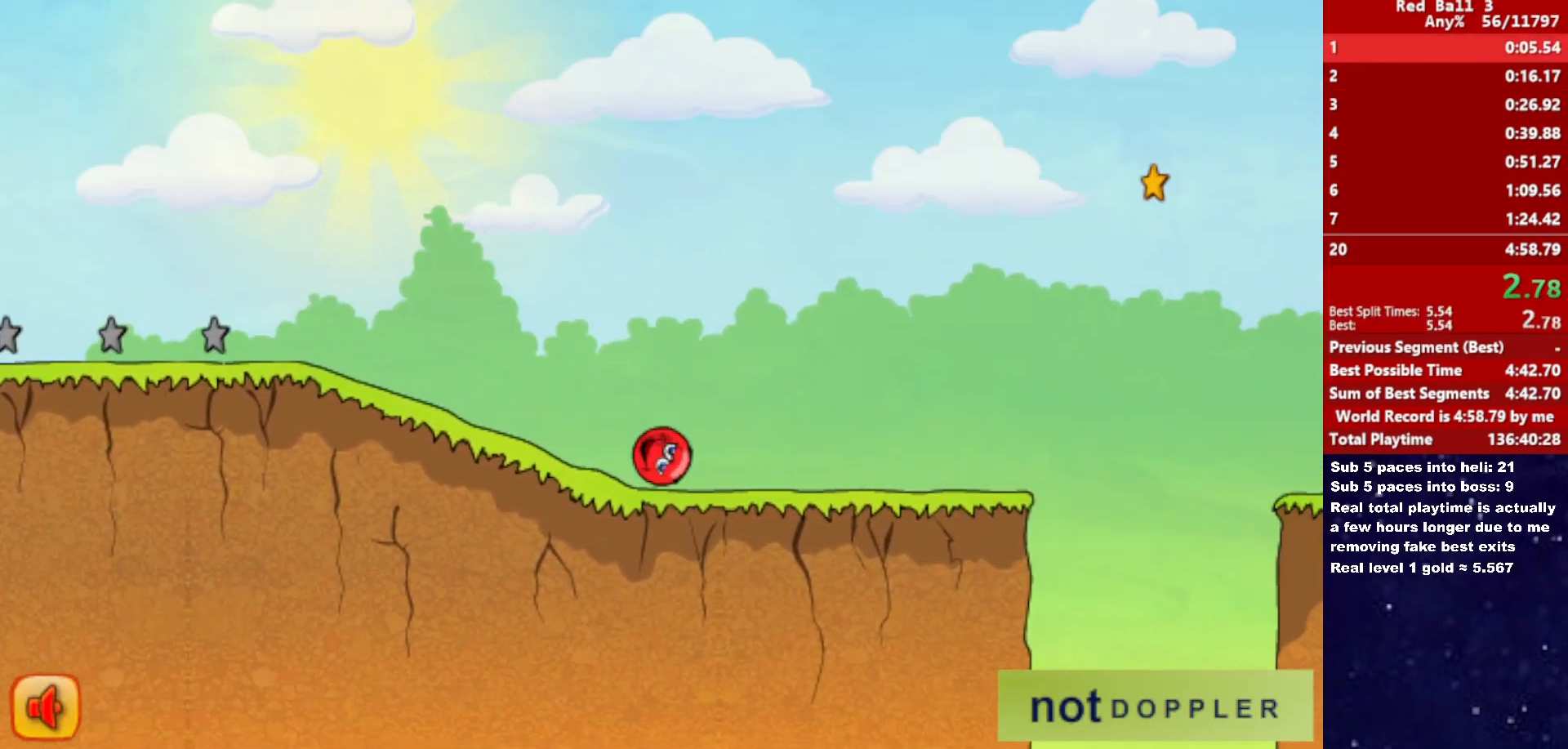
{"keys": ["right", "up"], "events": [[333, "up", "down"]]}
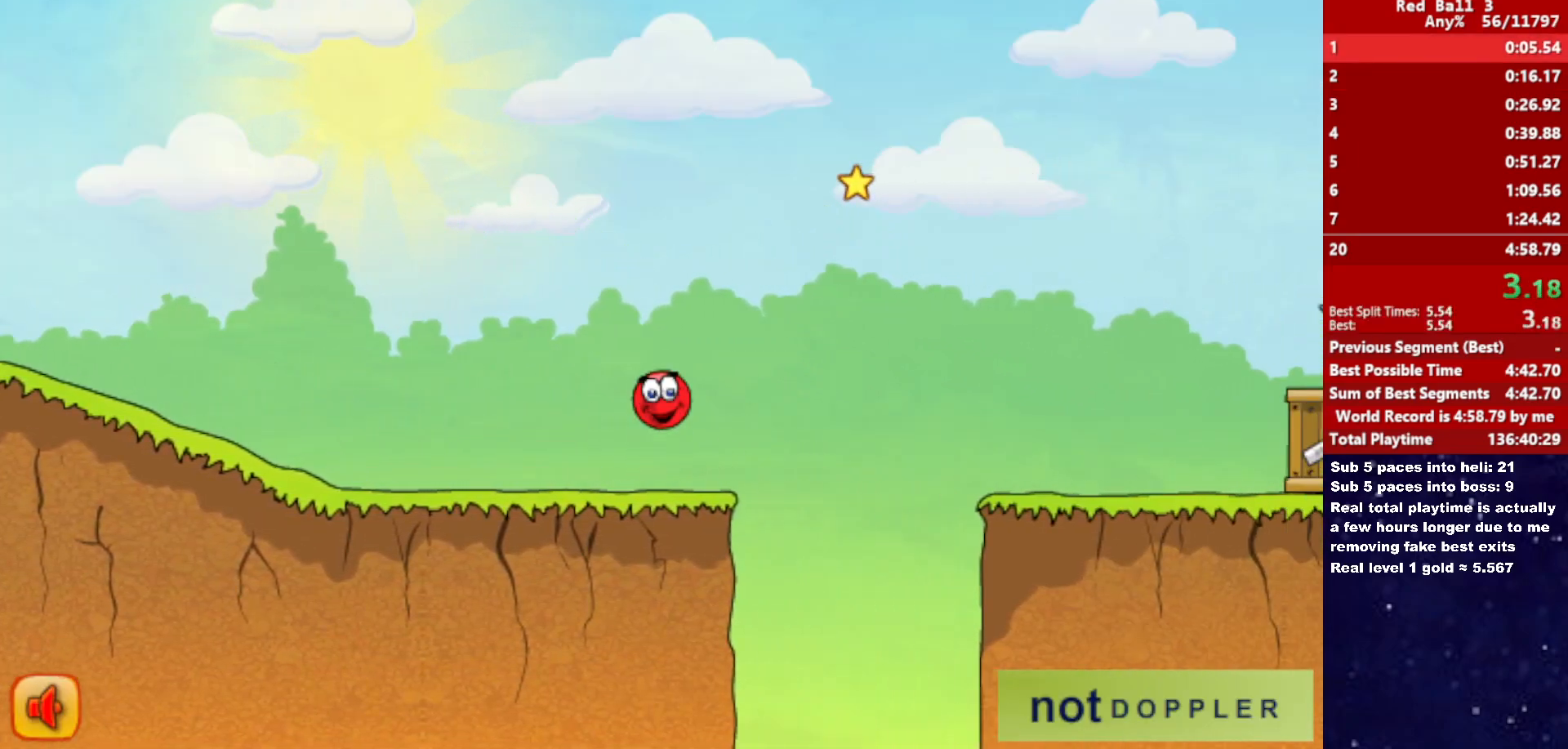
{"keys": ["right", "up"], "events": []}
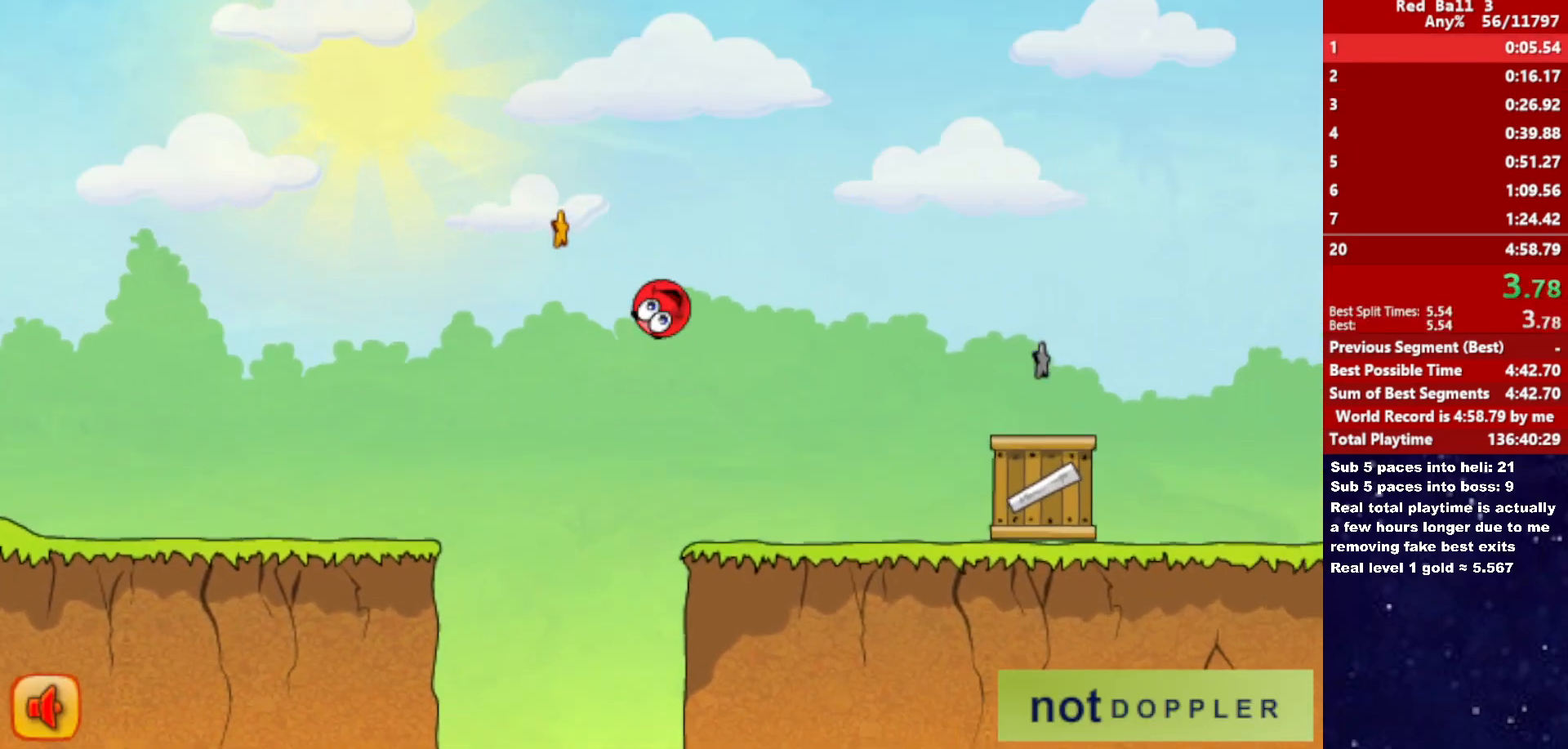
{"keys": ["right", "up"], "events": [[100, "up", "up"], [450, "up", "down"]]}
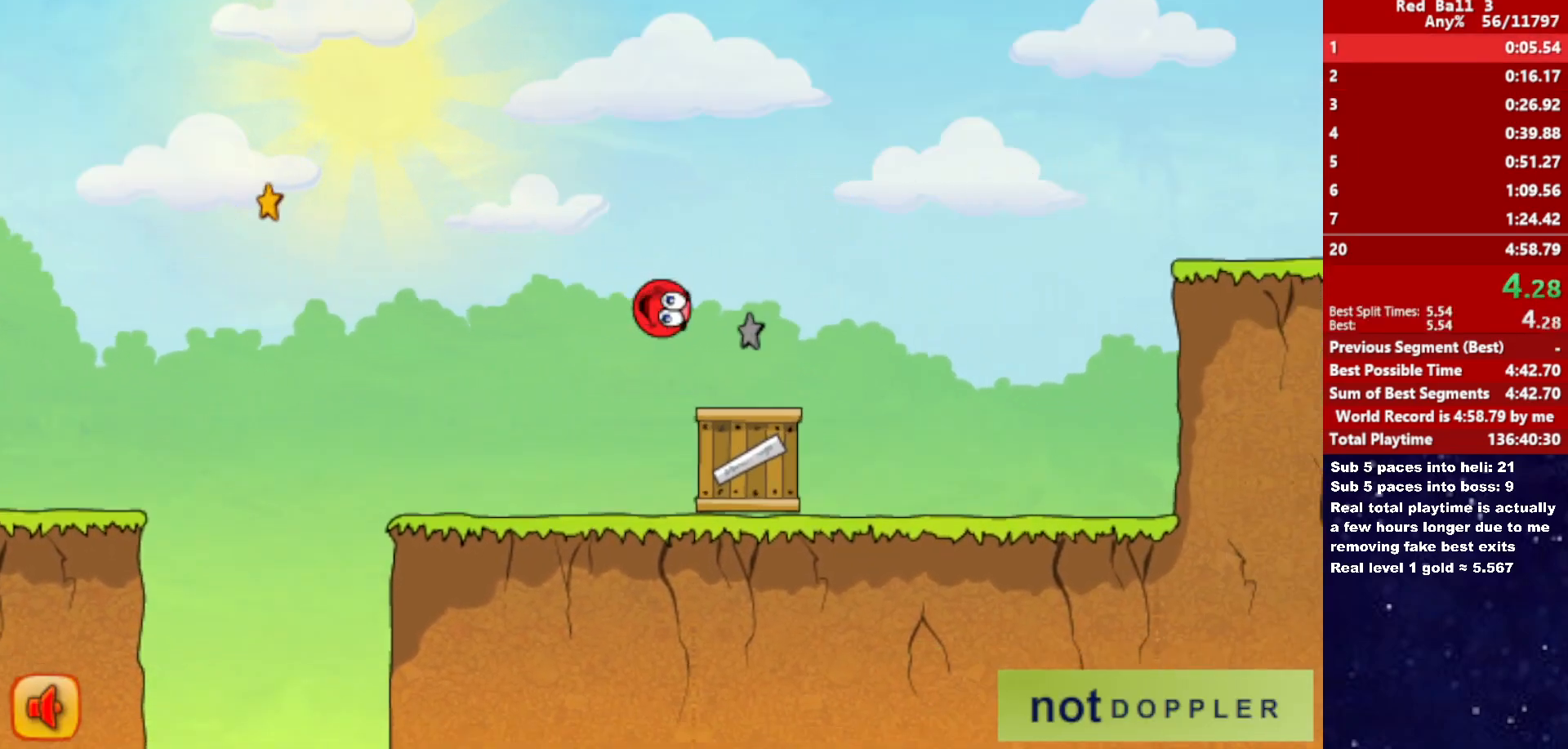
{"keys": ["right"], "events": [[500, "up", "up"]]}
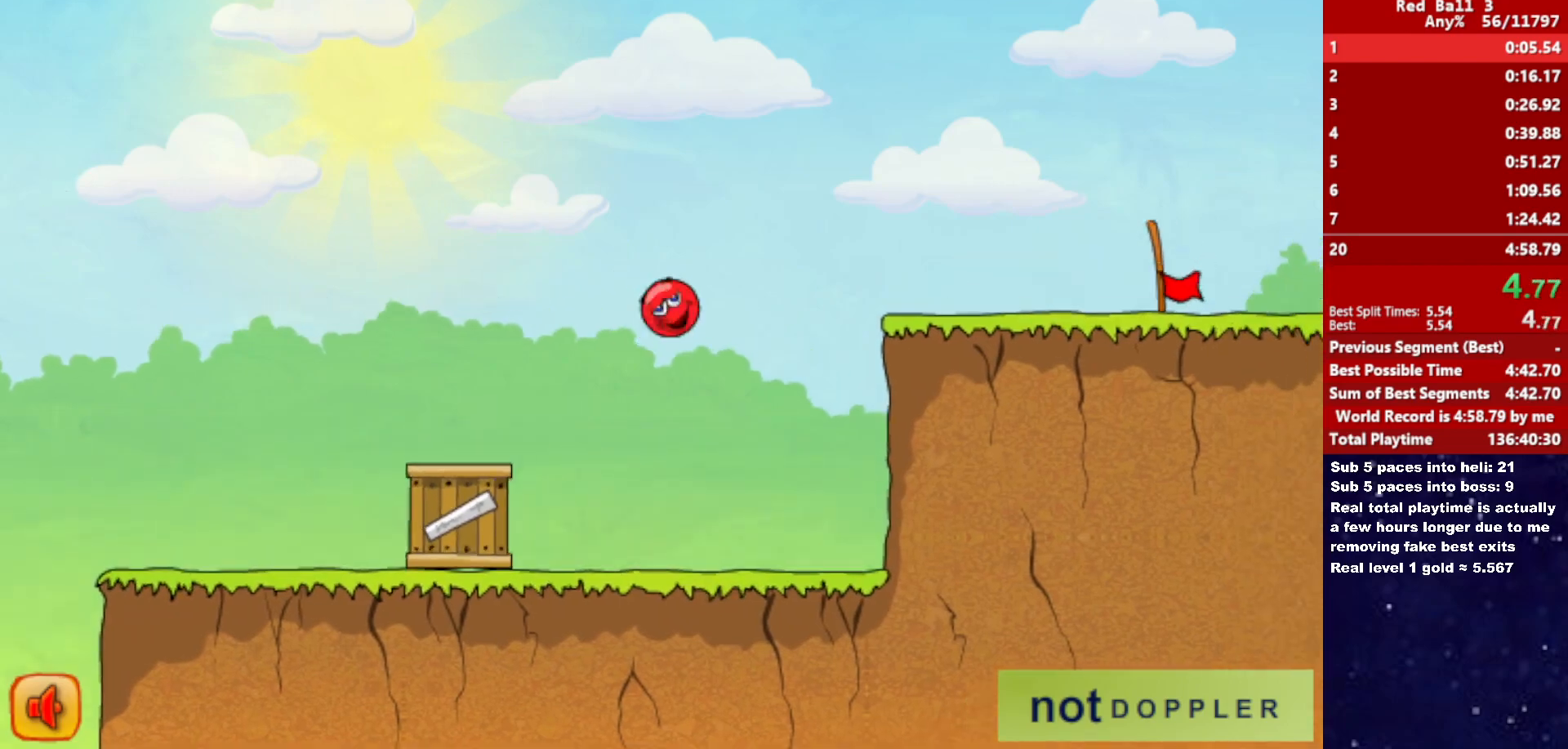
{"keys": ["right"], "events": []}
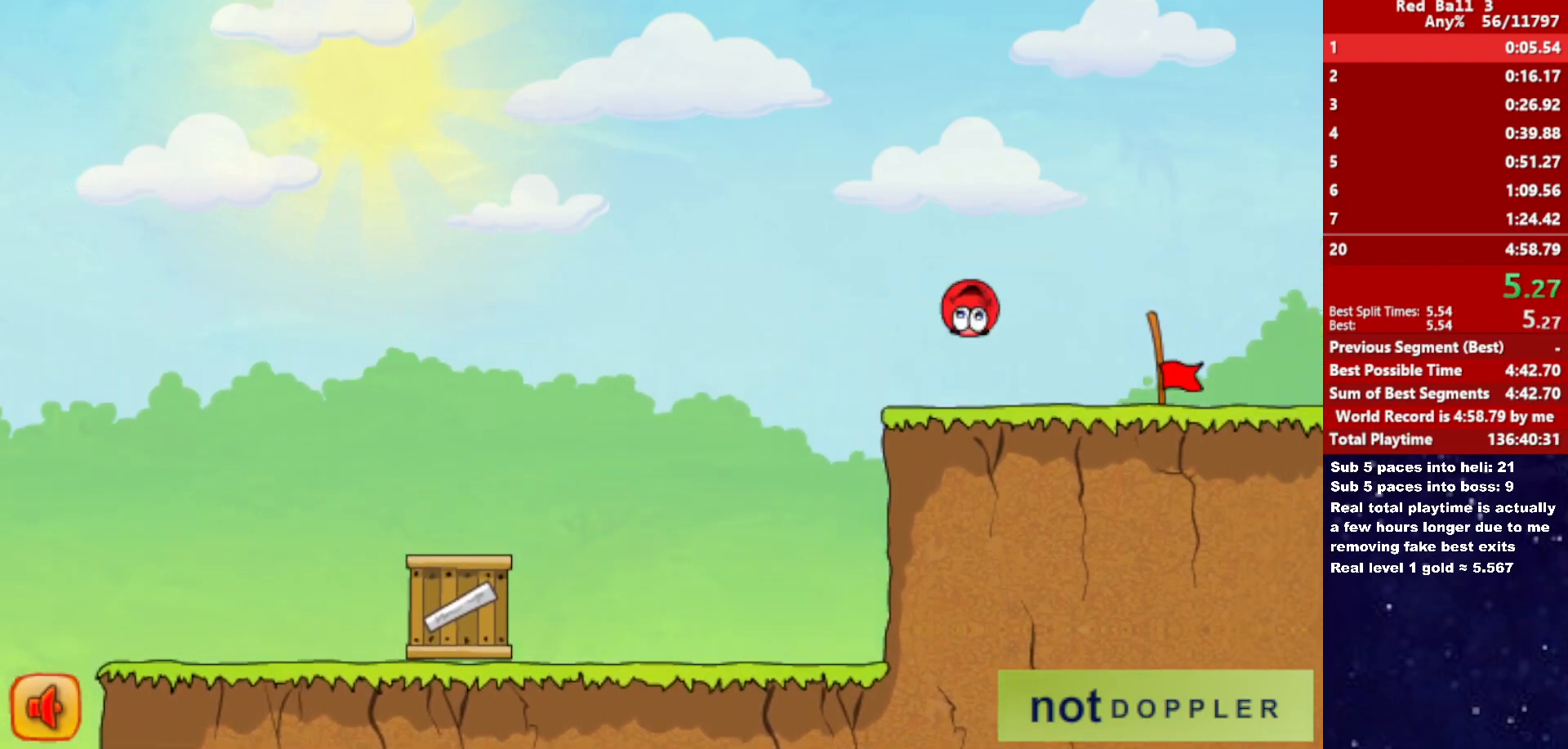
{"keys": ["right"], "events": []}
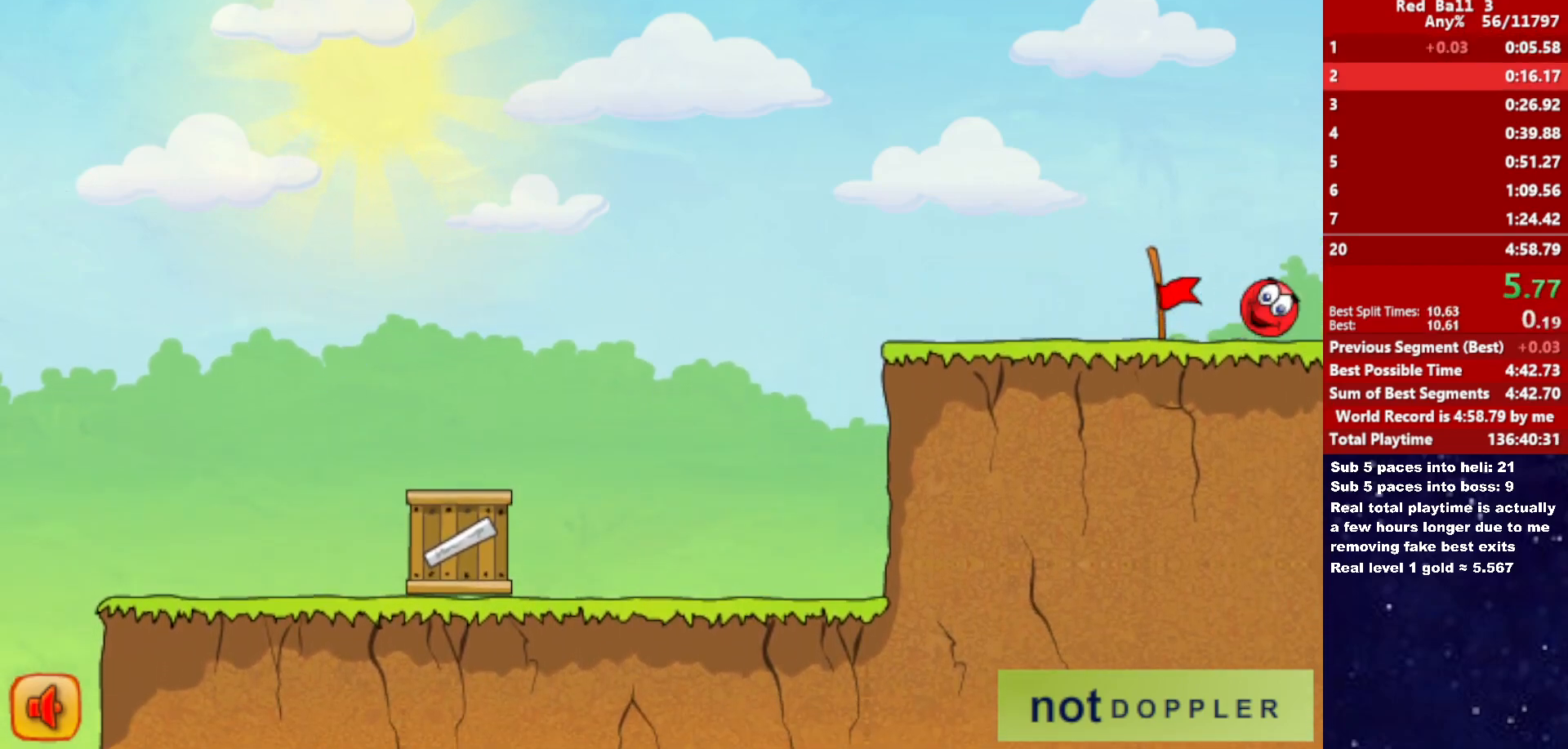
{"keys": ["right"], "events": [[383, "right", "up"], [483, "right", "down"]]}
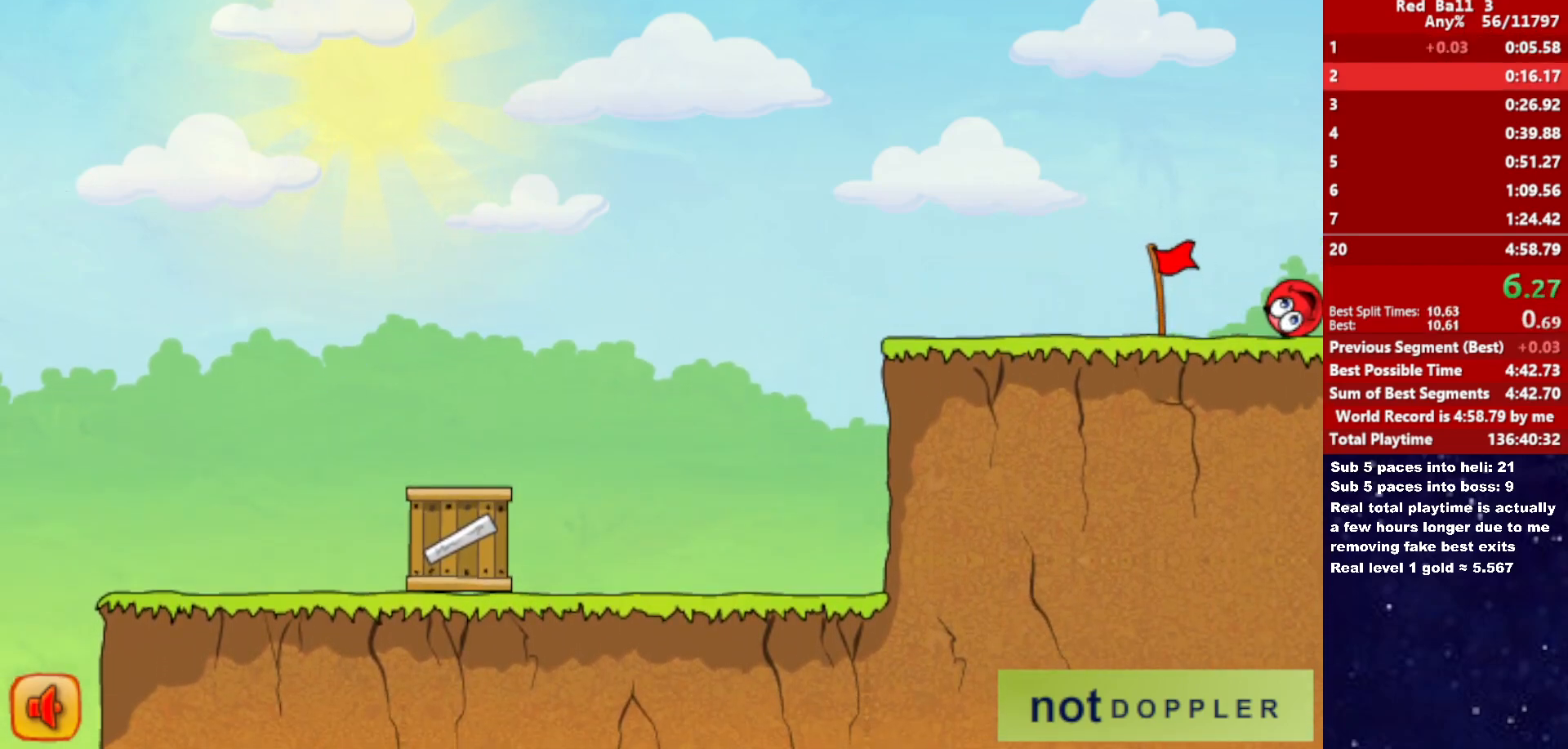
{"keys": ["right"], "events": []}
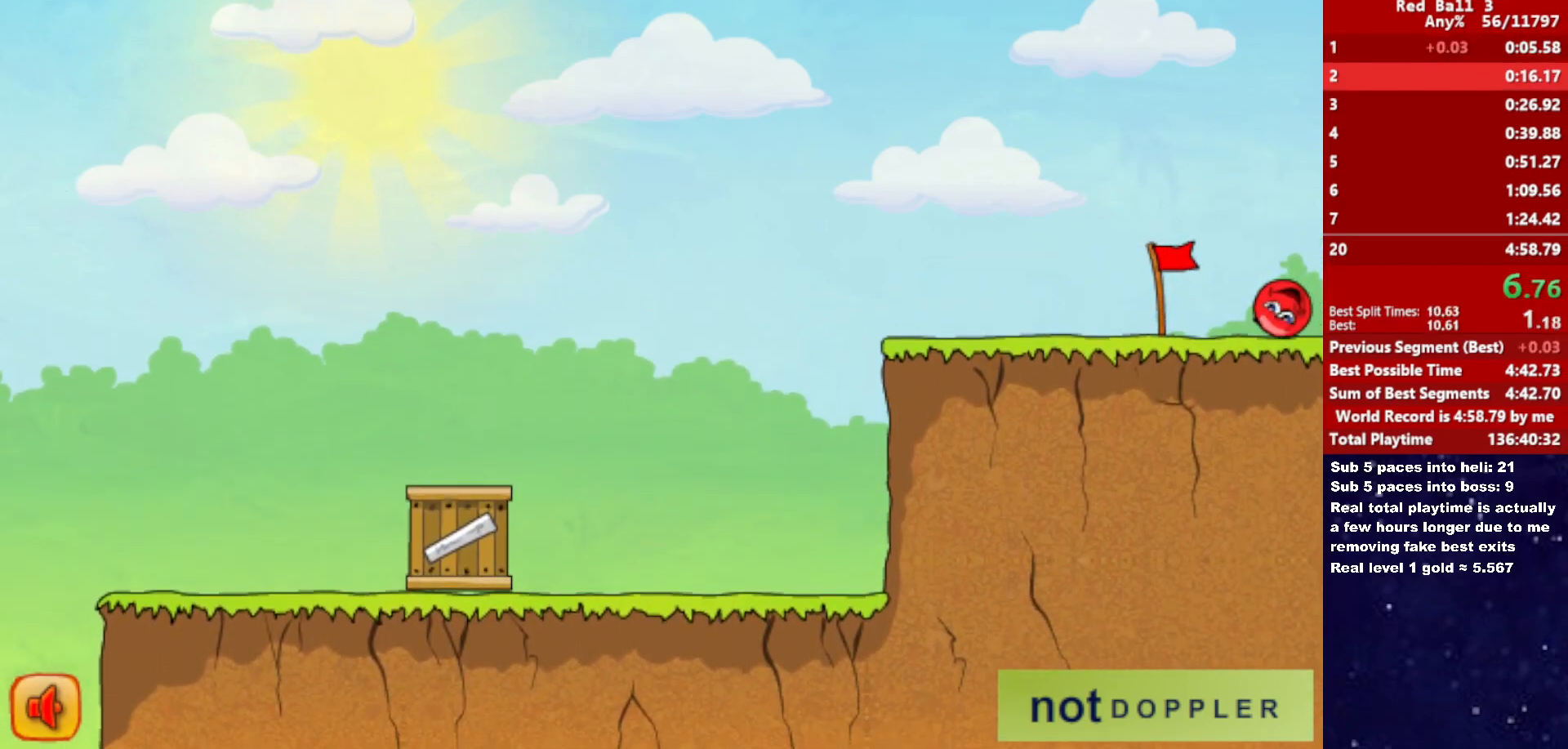
{"keys": ["right"], "events": []}